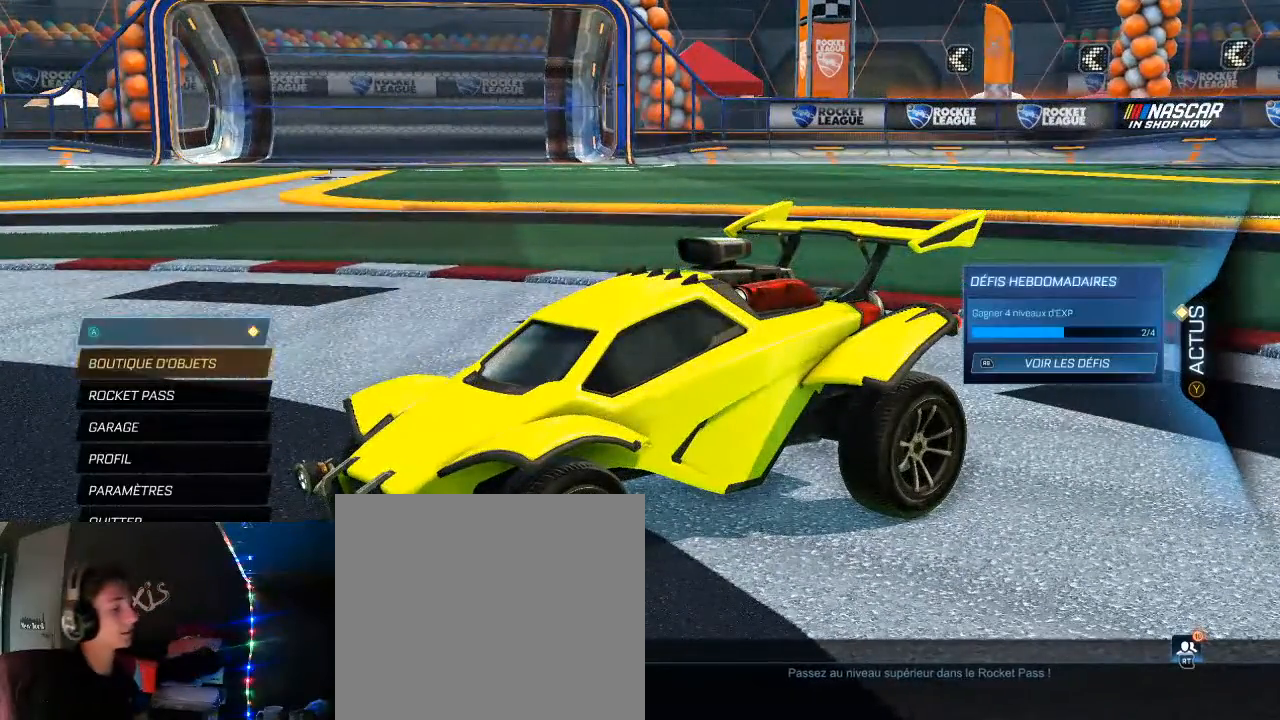
Gameplay with a controller (Xbox layout); each line is a JSON object with the inputs held at the frame after it. "events" lists button and stick changes between this image and that frame as [ms after this image, input, new state], when the widget could be followed in between.
{"buttons": [], "left_stick": "center", "right_stick": "center", "events": []}
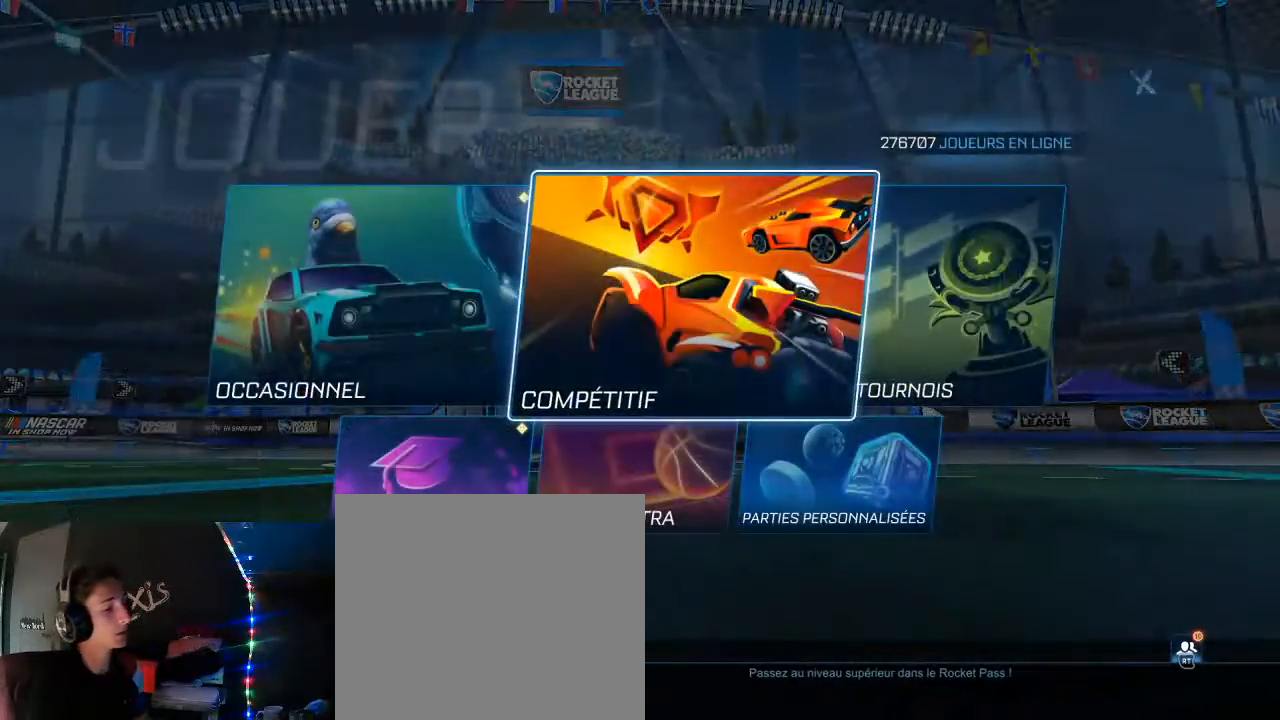
{"buttons": [], "left_stick": "center", "right_stick": "center", "events": [[67, "DPAD_DOWN", "down"], [167, "DPAD_DOWN", "up"], [250, "DPAD_LEFT", "down"], [367, "A", "down"], [383, "DPAD_LEFT", "up"], [450, "A", "up"]]}
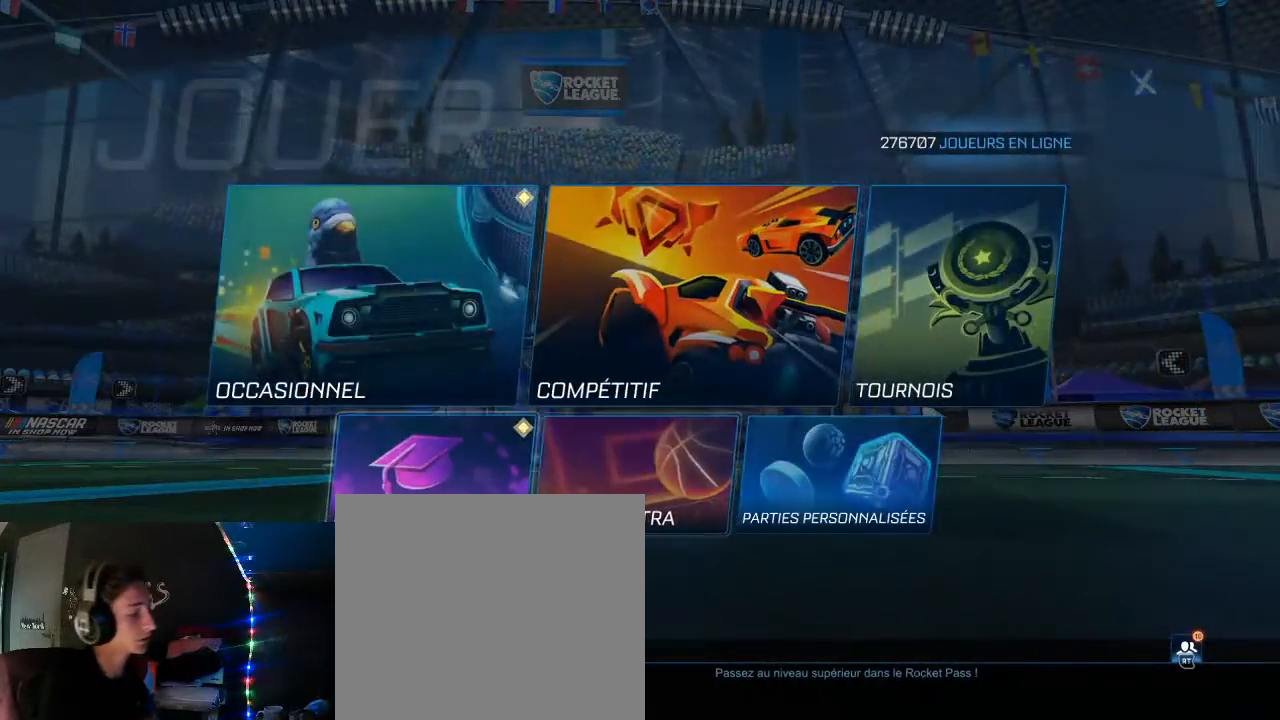
{"buttons": ["A"], "left_stick": "center", "right_stick": "center", "events": [[300, "DPAD_RIGHT", "down"], [383, "DPAD_RIGHT", "up"], [400, "A", "down"]]}
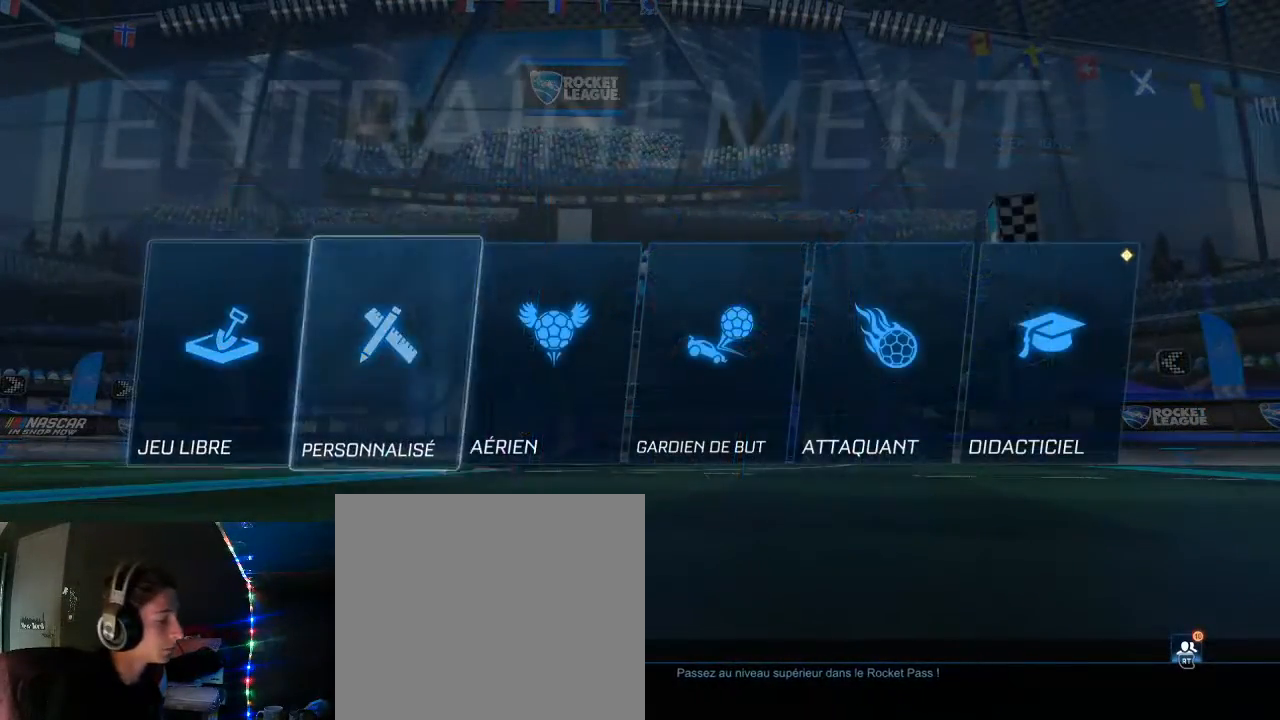
{"buttons": [], "left_stick": "center", "right_stick": "center", "events": [[17, "A", "up"]]}
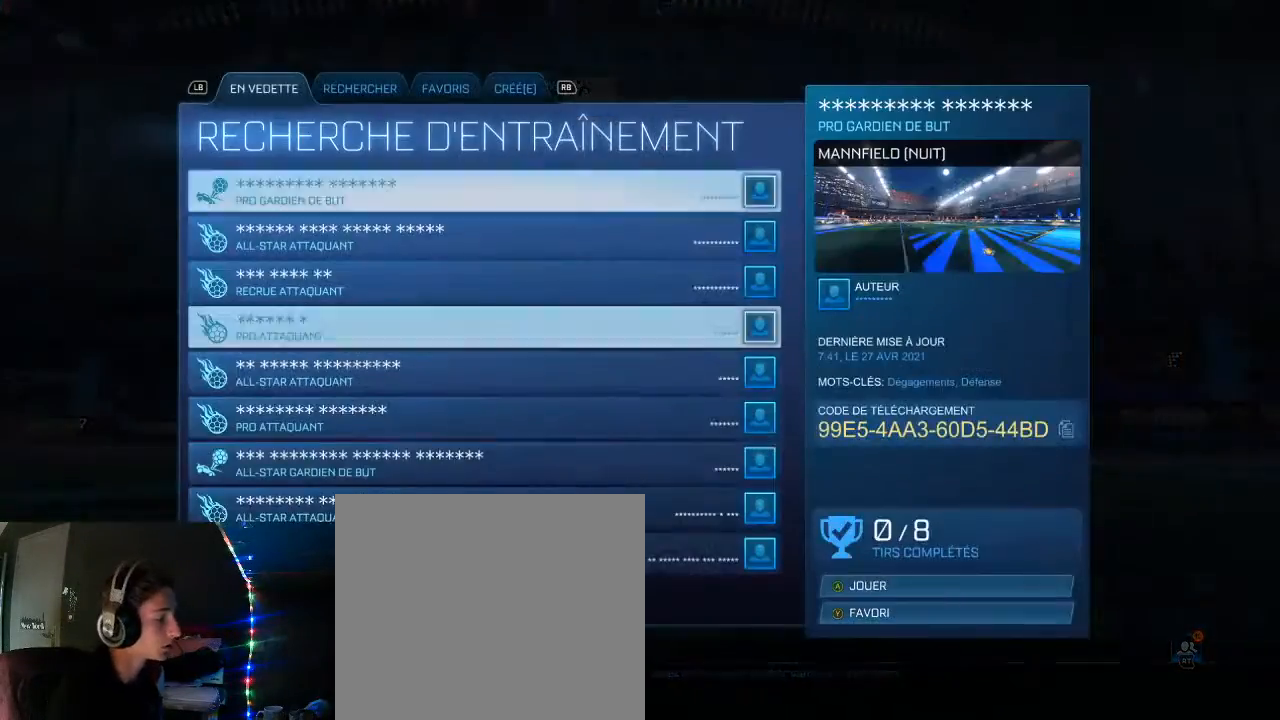
{"buttons": ["DPAD_DOWN"], "left_stick": "center", "right_stick": "center", "events": [[467, "DPAD_DOWN", "down"]]}
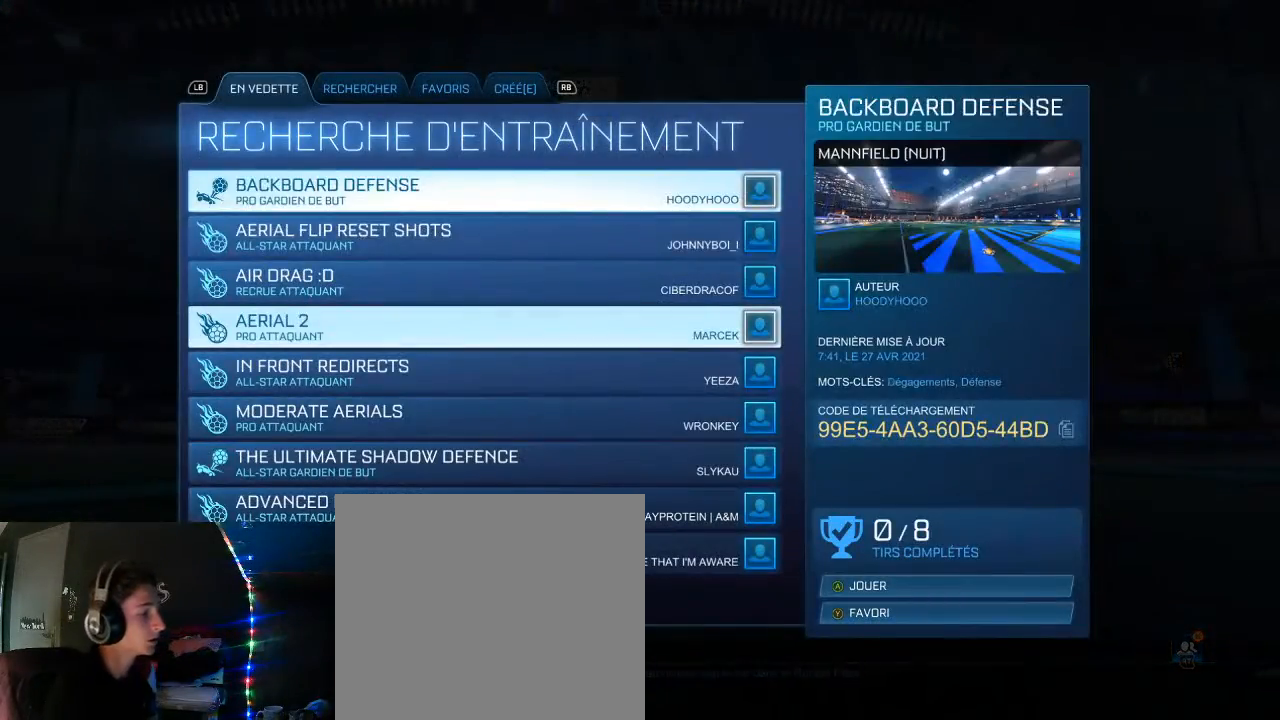
{"buttons": [], "left_stick": "center", "right_stick": "center", "events": [[50, "DPAD_DOWN", "up"], [300, "DPAD_UP", "down"], [367, "DPAD_UP", "up"]]}
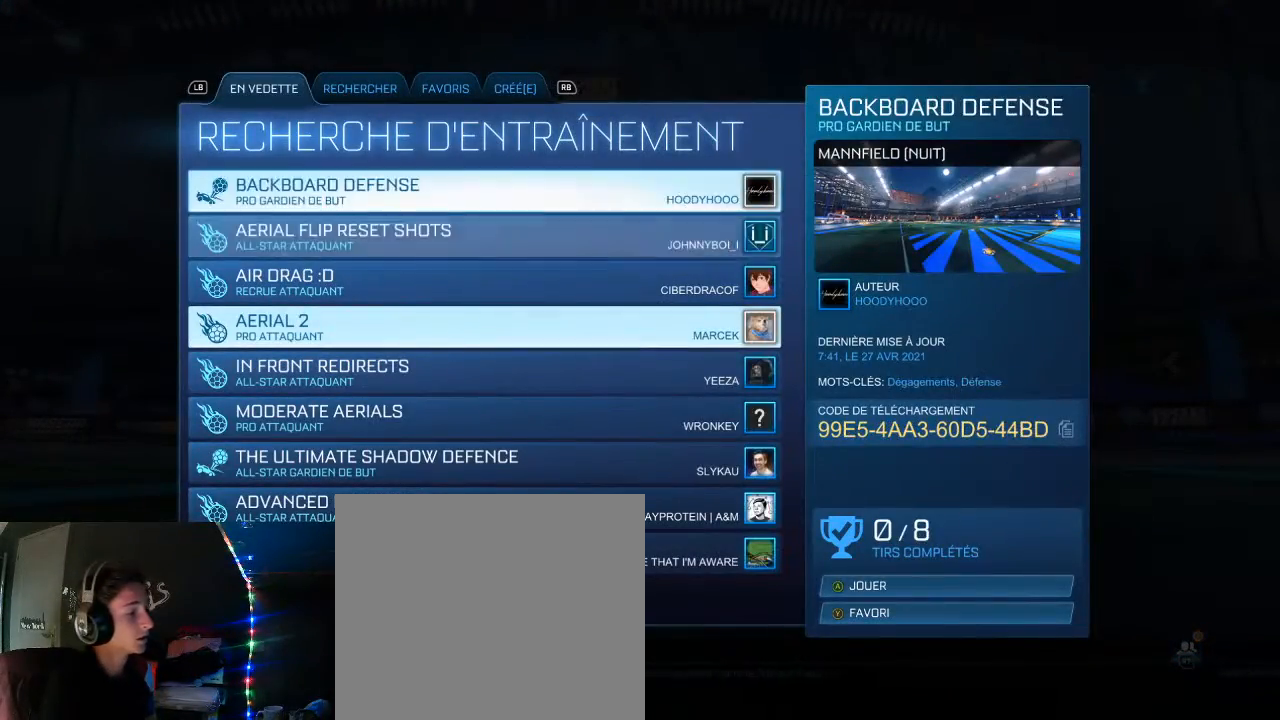
{"buttons": [], "left_stick": "center", "right_stick": "center", "events": [[217, "DPAD_DOWN", "down"], [317, "DPAD_DOWN", "up"]]}
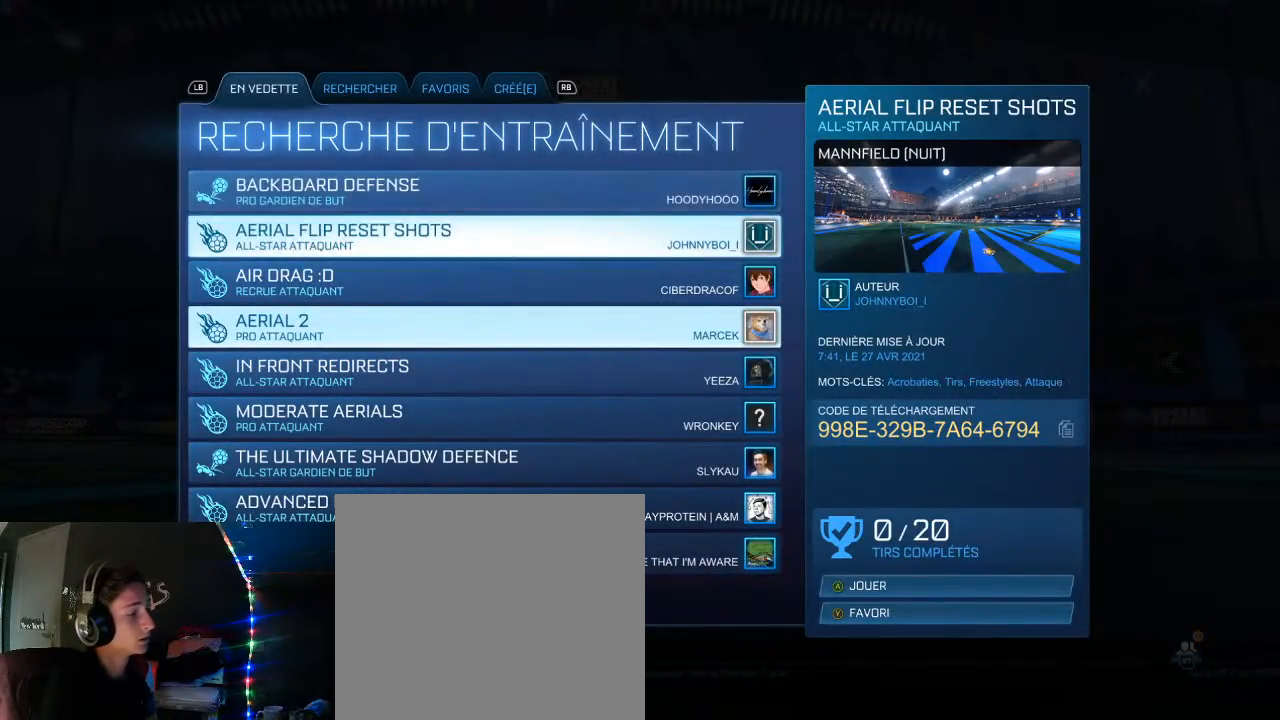
{"buttons": [], "left_stick": "center", "right_stick": "center", "events": []}
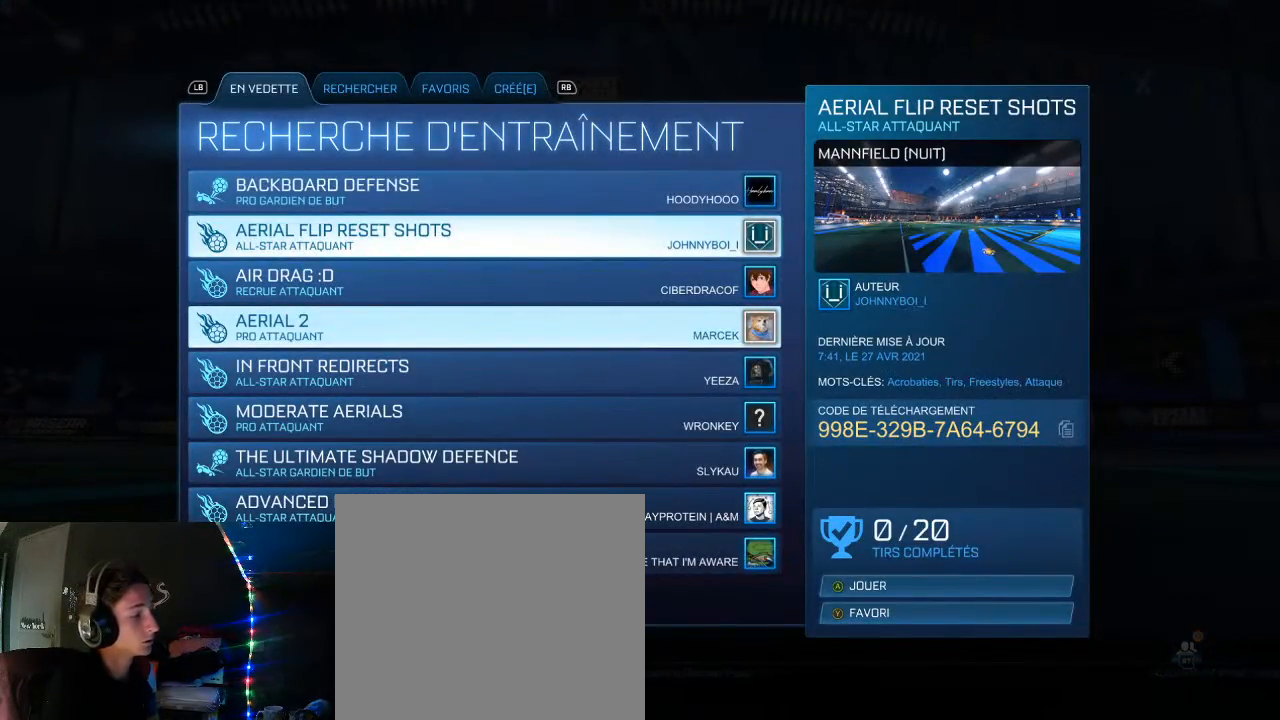
{"buttons": [], "left_stick": "center", "right_stick": "center", "events": [[100, "DPAD_DOWN", "down"], [233, "DPAD_DOWN", "up"]]}
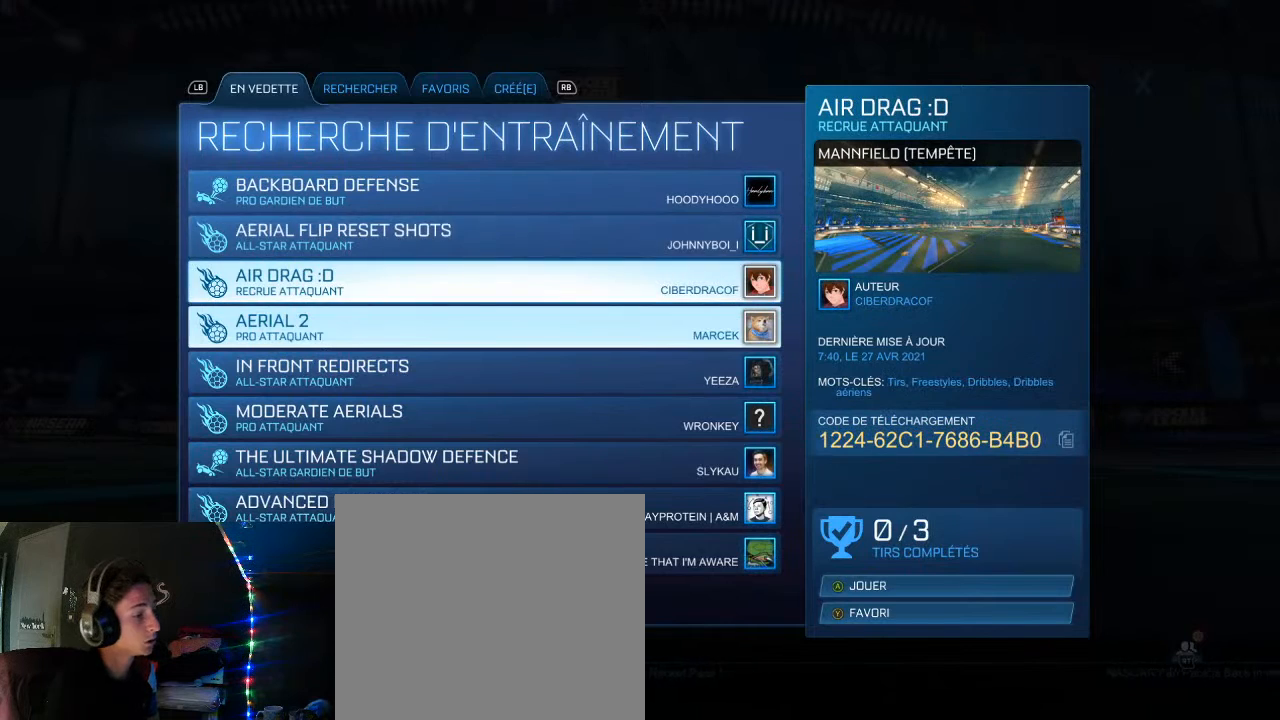
{"buttons": [], "left_stick": "center", "right_stick": "center", "events": [[167, "R1", "down"], [200, "R1", "up"], [333, "R1", "down"], [417, "R1", "up"]]}
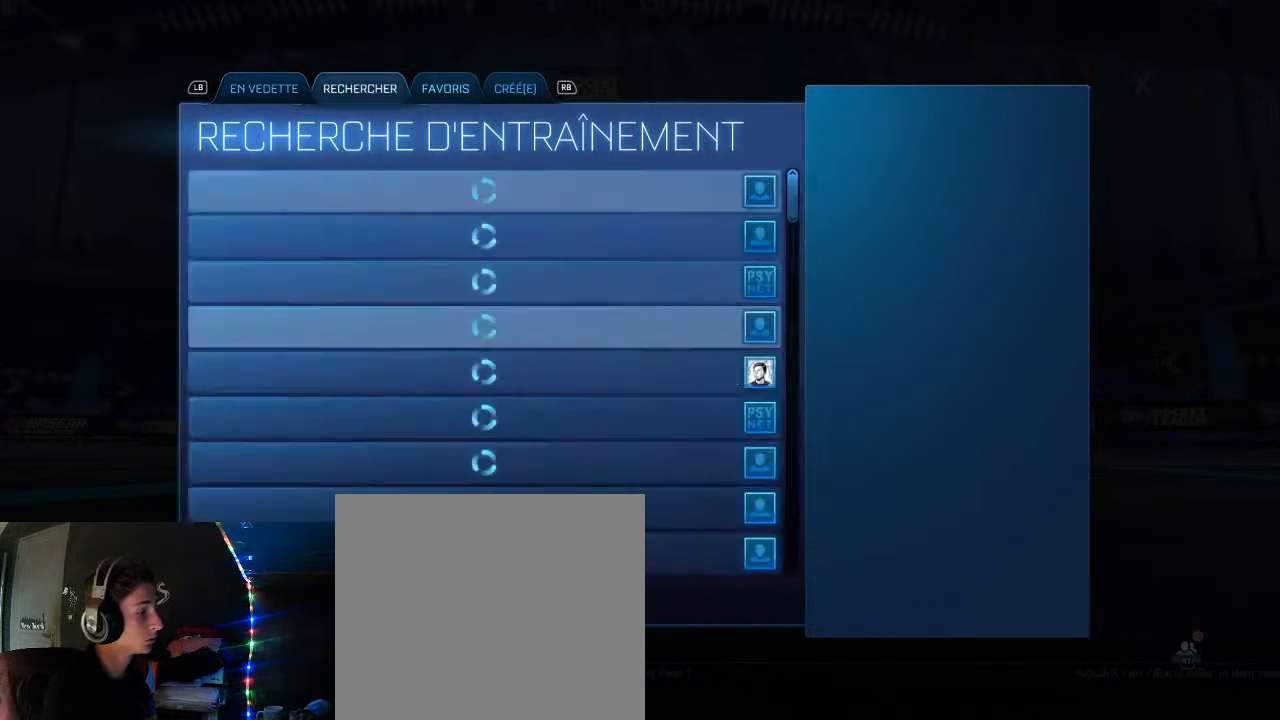
{"buttons": ["DPAD_DOWN"], "left_stick": "center", "right_stick": "center", "events": [[433, "DPAD_DOWN", "down"]]}
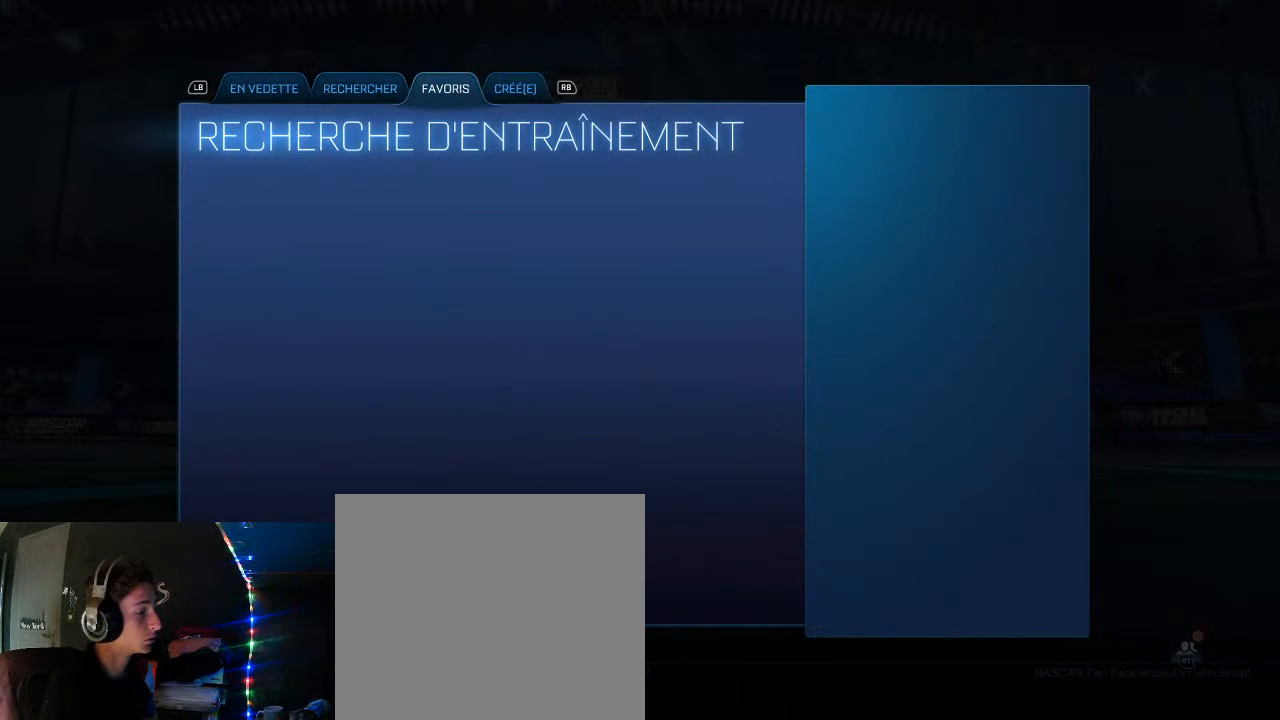
{"buttons": [], "left_stick": "center", "right_stick": "center", "events": [[383, "DPAD_DOWN", "up"]]}
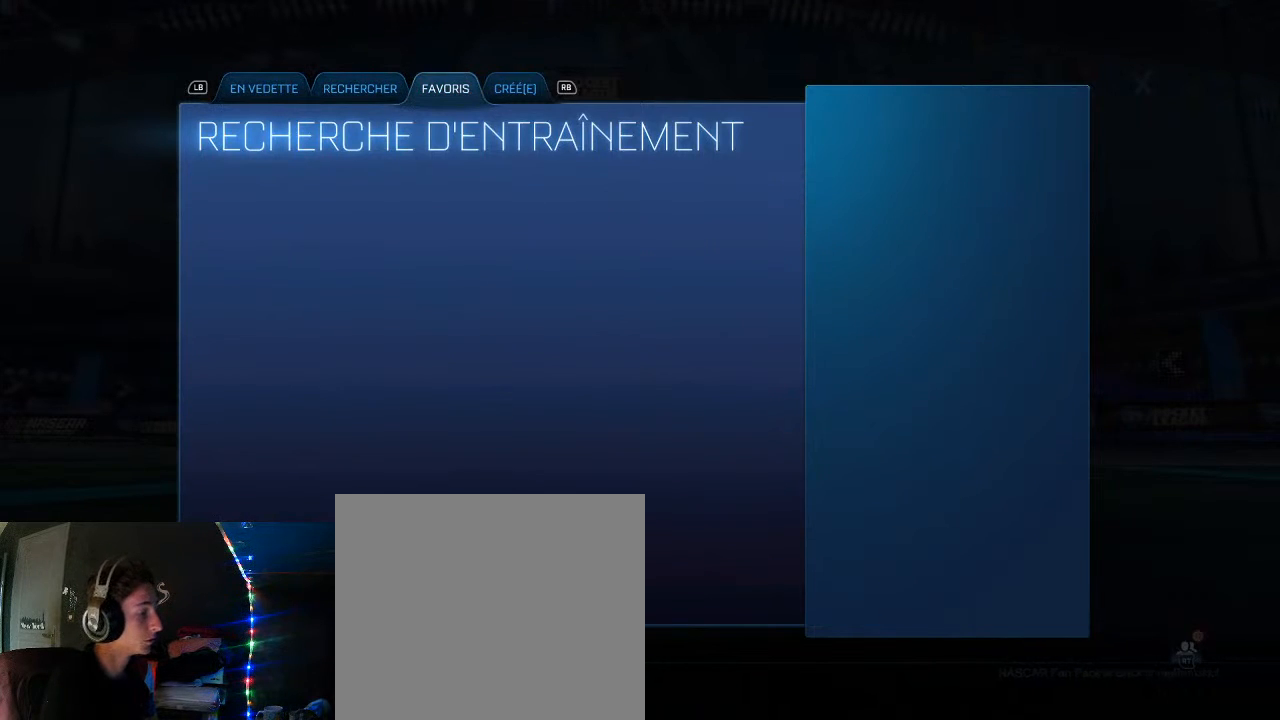
{"buttons": [], "left_stick": "center", "right_stick": "center", "events": []}
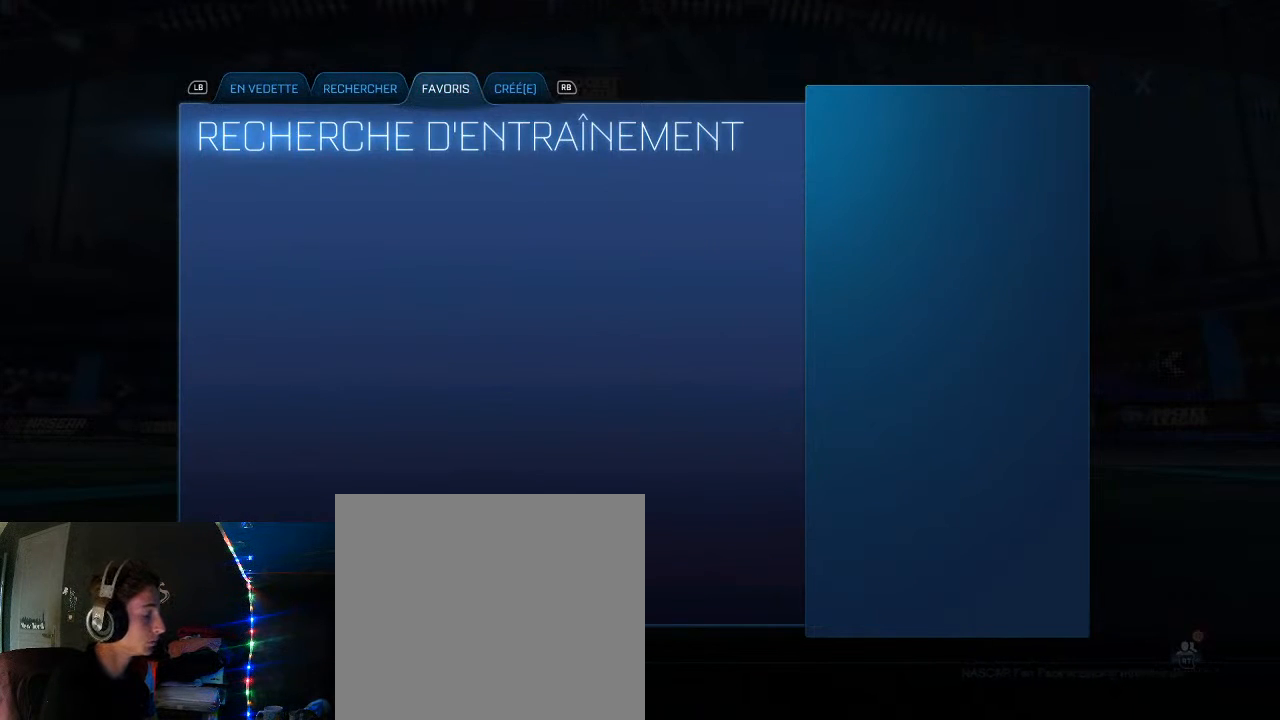
{"buttons": [], "left_stick": "center", "right_stick": "center", "events": []}
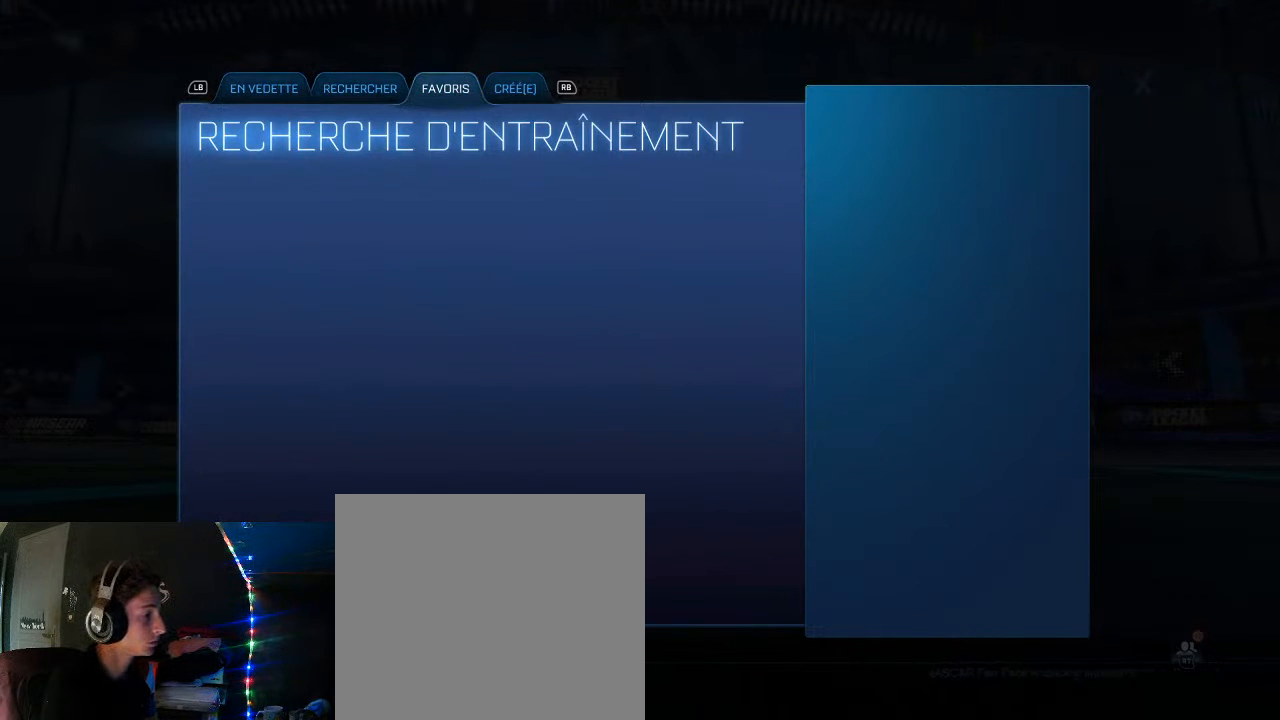
{"buttons": [], "left_stick": "center", "right_stick": "center", "events": [[183, "L1", "down"], [333, "L1", "up"]]}
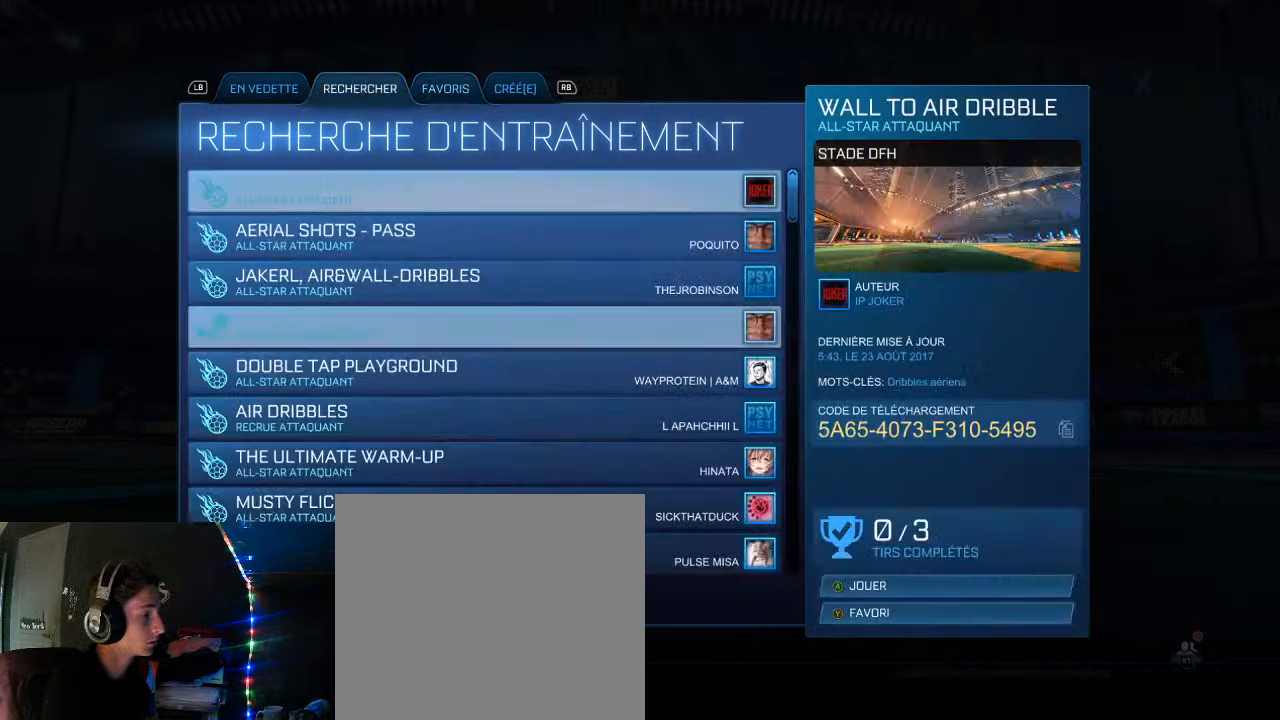
{"buttons": ["DPAD_DOWN"], "left_stick": "center", "right_stick": "center", "events": [[333, "DPAD_DOWN", "down"]]}
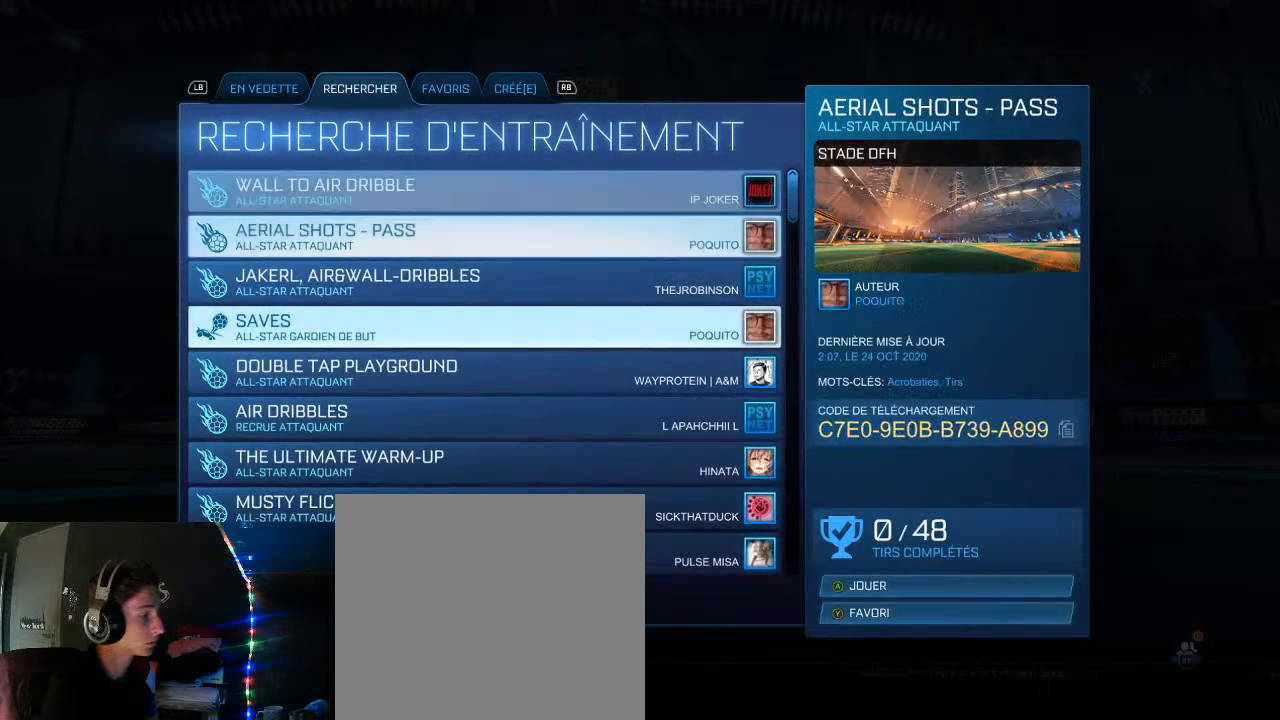
{"buttons": ["DPAD_DOWN"], "left_stick": "center", "right_stick": "center", "events": []}
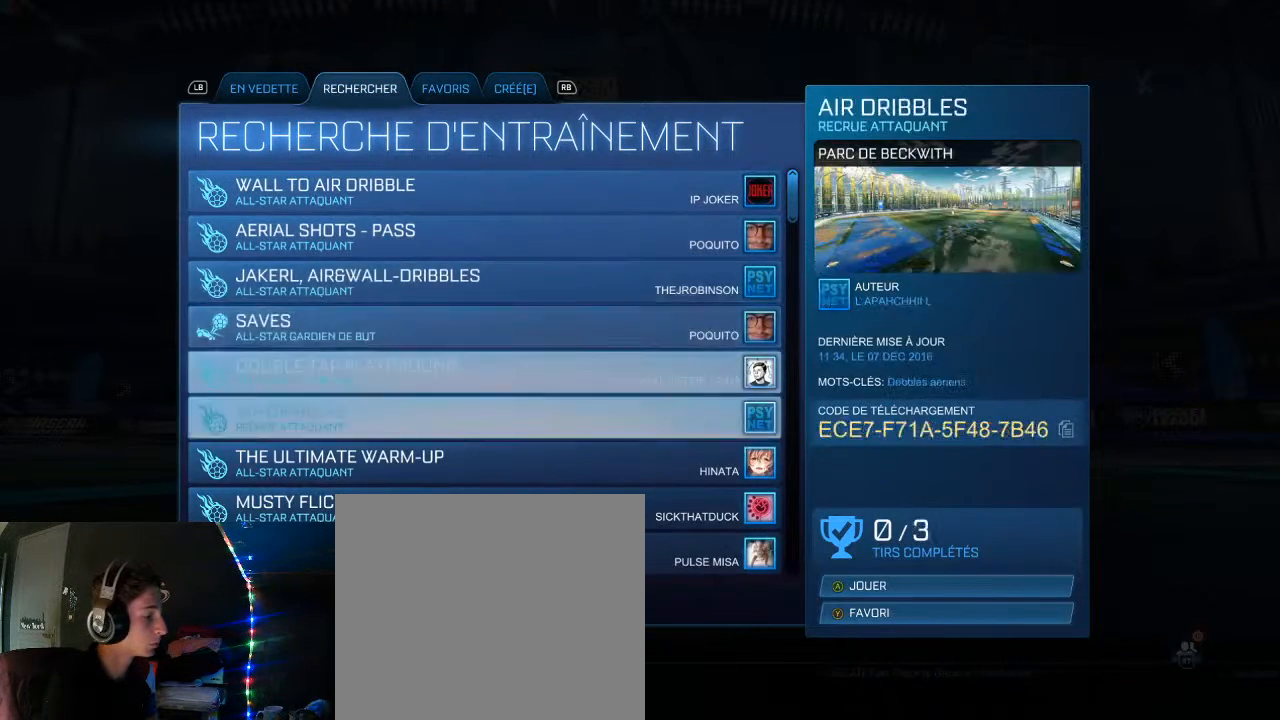
{"buttons": [], "left_stick": "center", "right_stick": "center", "events": [[367, "DPAD_DOWN", "up"]]}
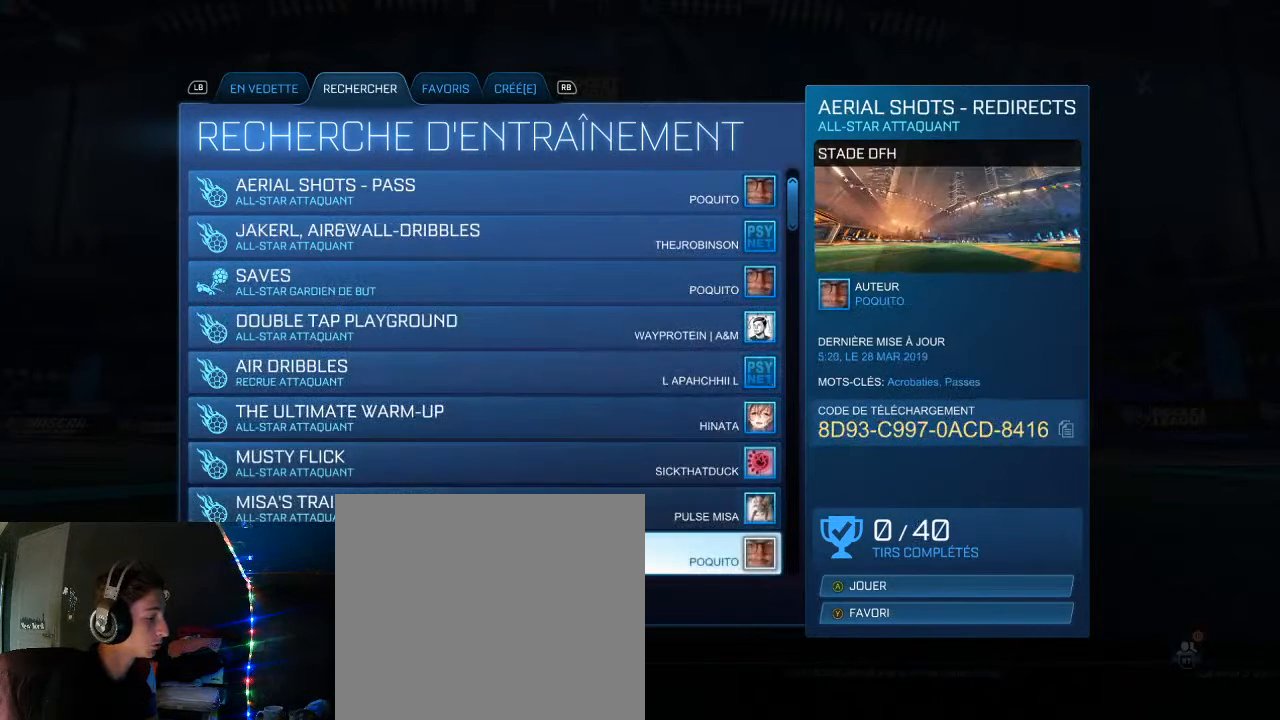
{"buttons": [], "left_stick": "center", "right_stick": "center", "events": []}
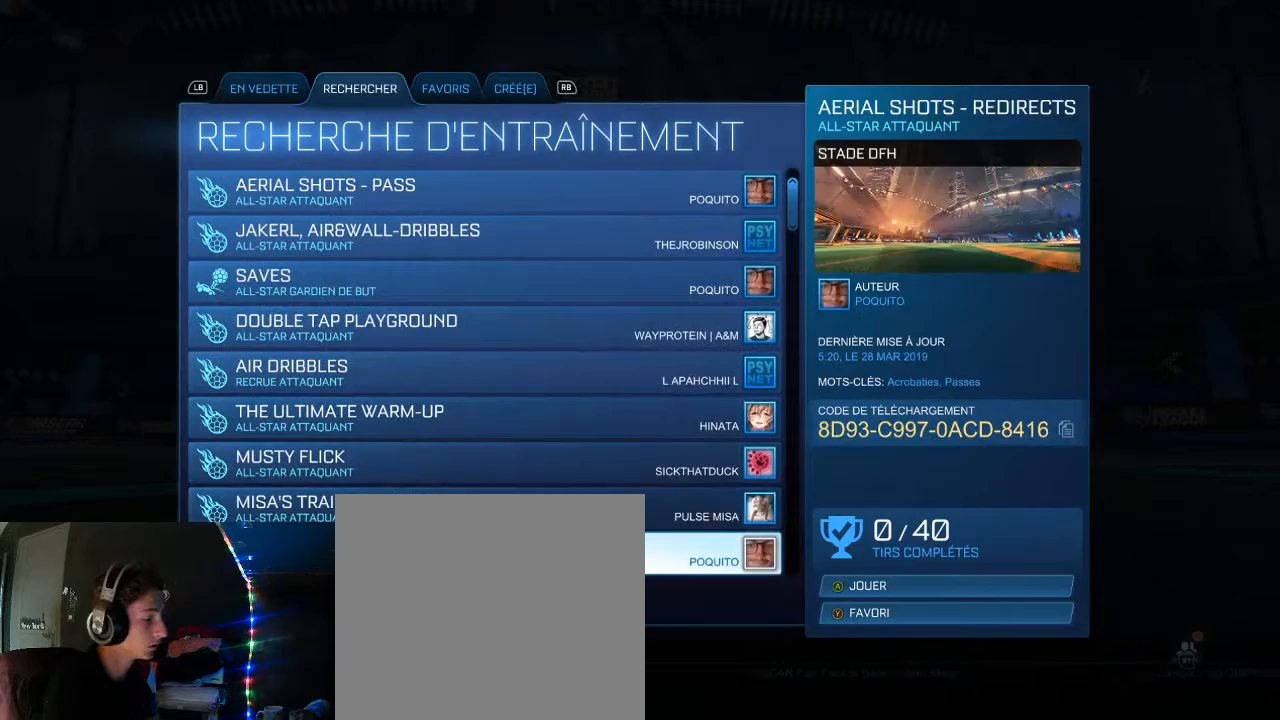
{"buttons": ["DPAD_UP"], "left_stick": "center", "right_stick": "center", "events": [[17, "DPAD_UP", "down"], [133, "DPAD_UP", "up"], [500, "DPAD_UP", "down"]]}
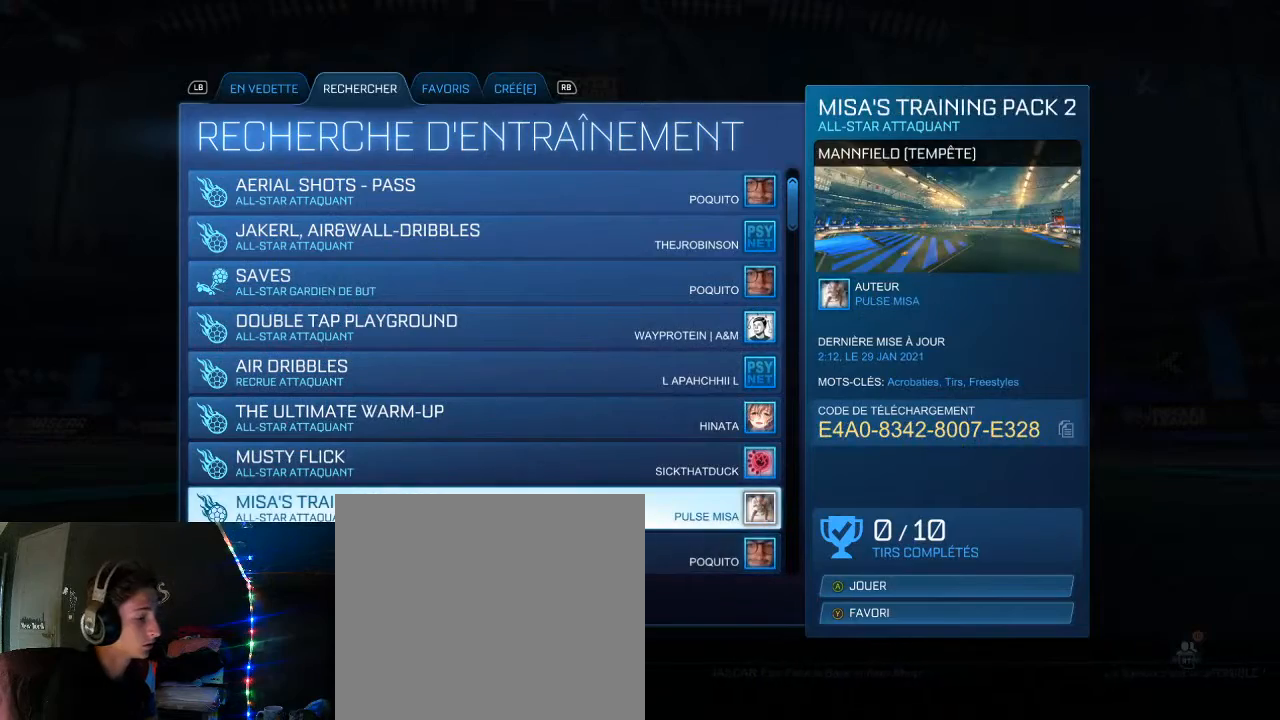
{"buttons": [], "left_stick": "center", "right_stick": "center", "events": [[133, "DPAD_UP", "up"], [367, "DPAD_DOWN", "down"], [500, "DPAD_DOWN", "up"]]}
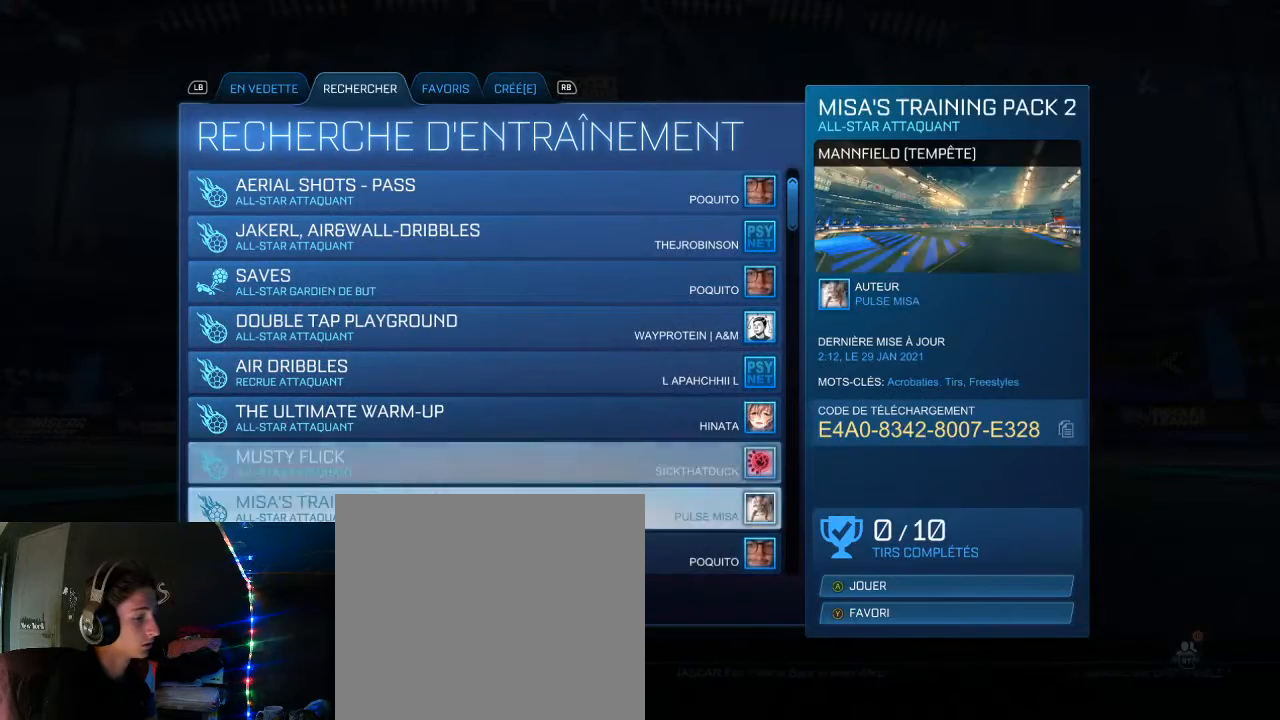
{"buttons": [], "left_stick": "center", "right_stick": "center", "events": [[67, "A", "down"], [167, "A", "up"]]}
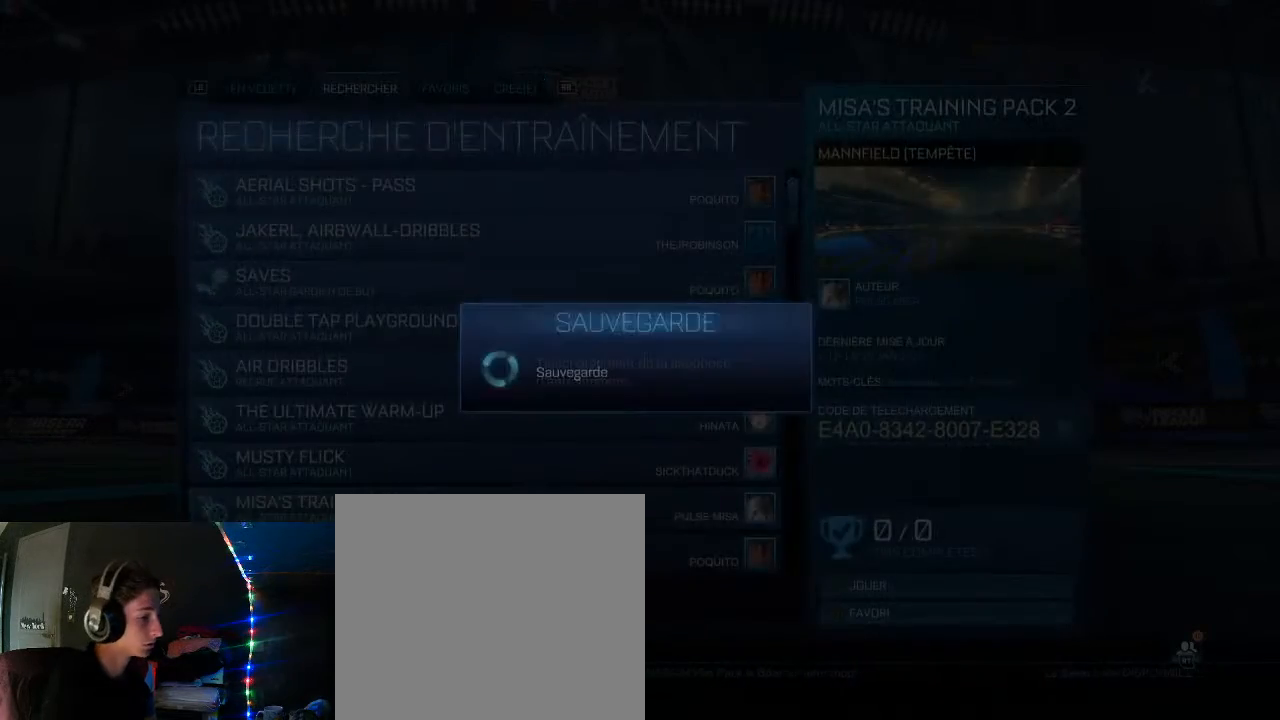
{"buttons": [], "left_stick": "center", "right_stick": "center", "events": []}
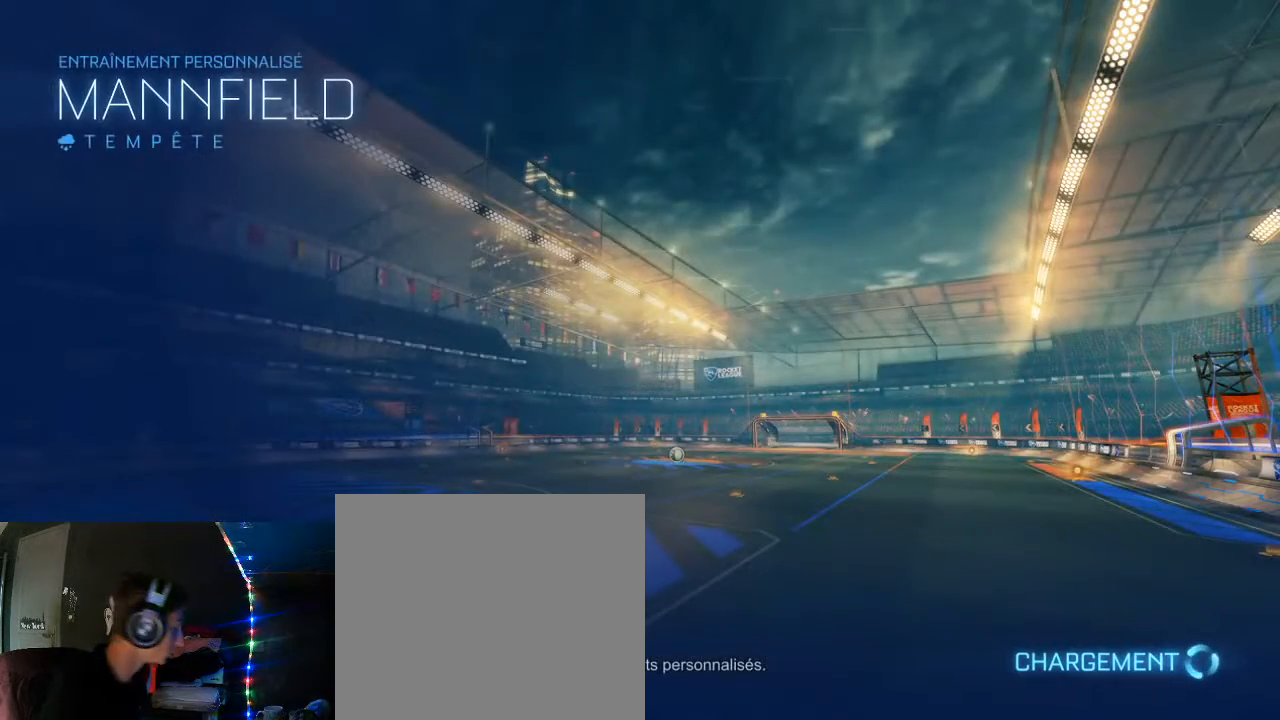
{"buttons": [], "left_stick": "center", "right_stick": "center", "events": []}
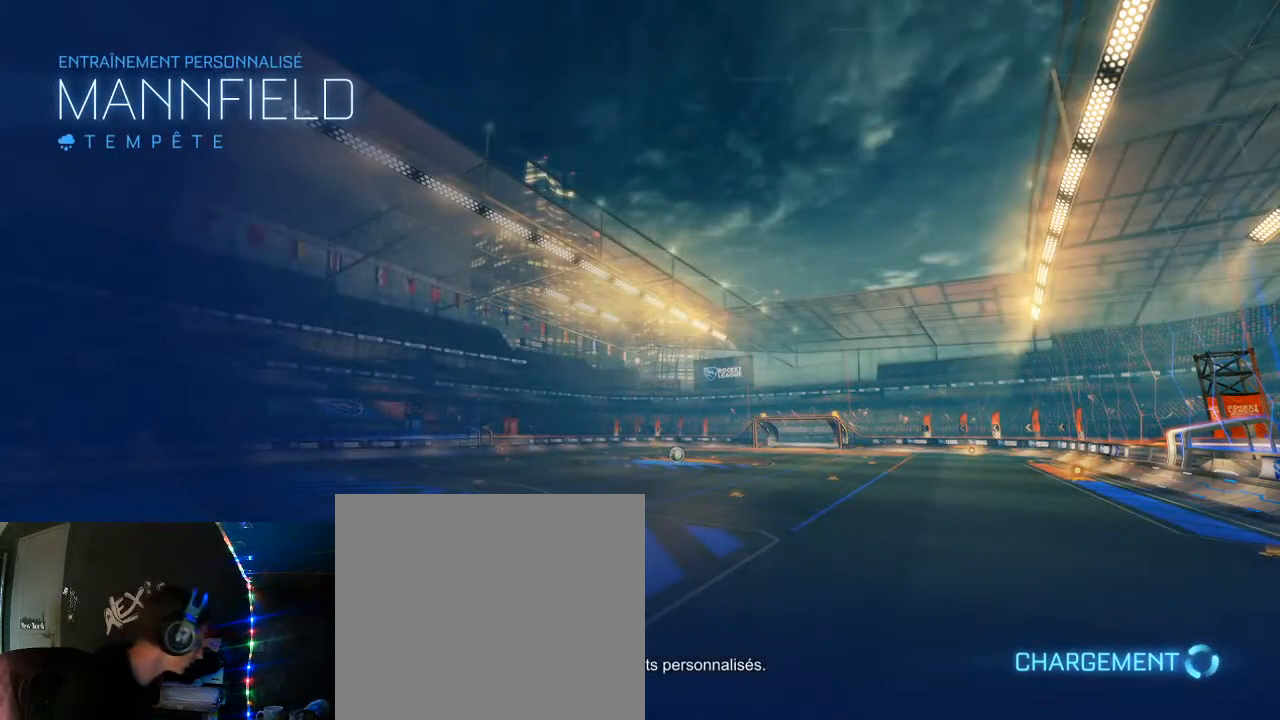
{"buttons": [], "left_stick": "center", "right_stick": "center", "events": []}
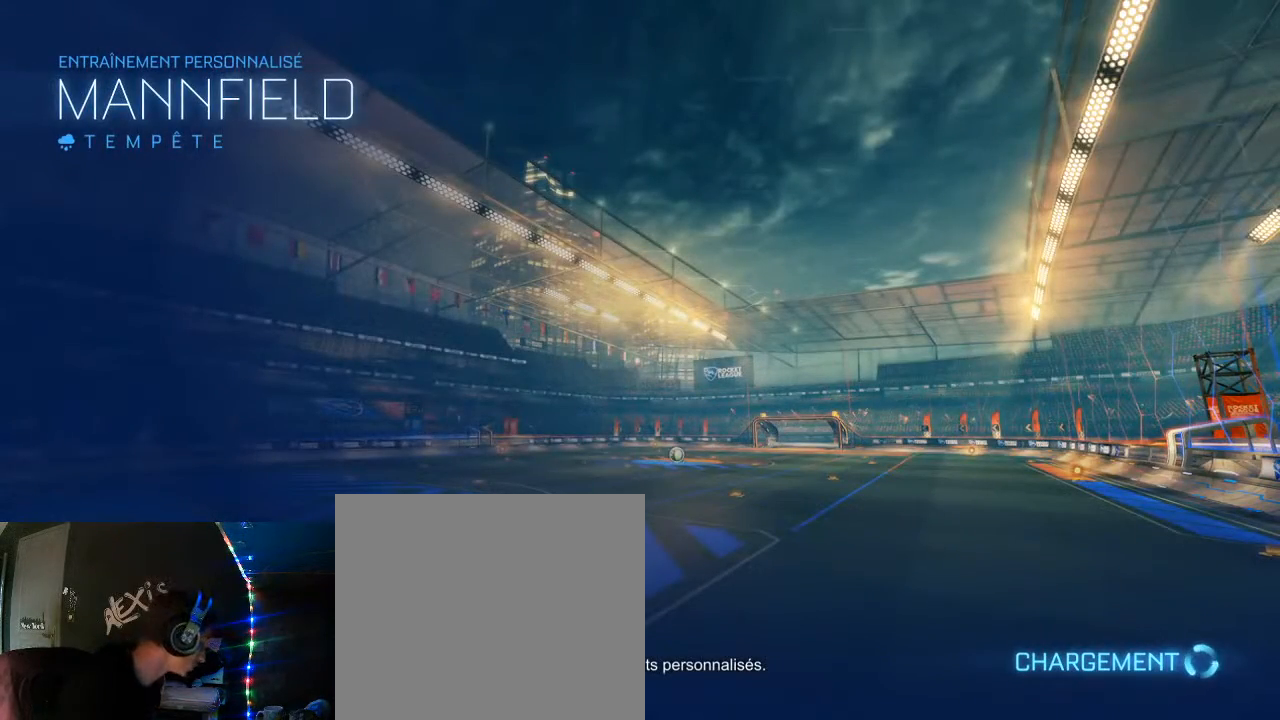
{"buttons": [], "left_stick": "center", "right_stick": "center", "events": []}
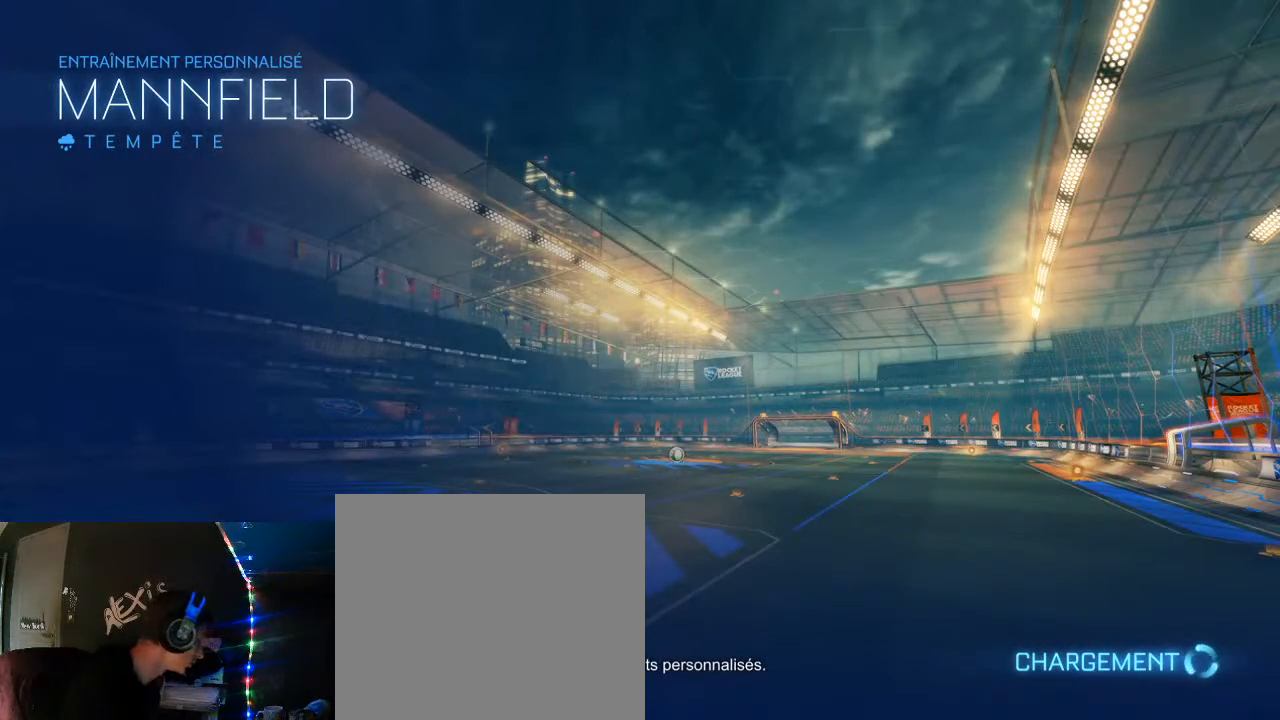
{"buttons": [], "left_stick": "center", "right_stick": "center", "events": []}